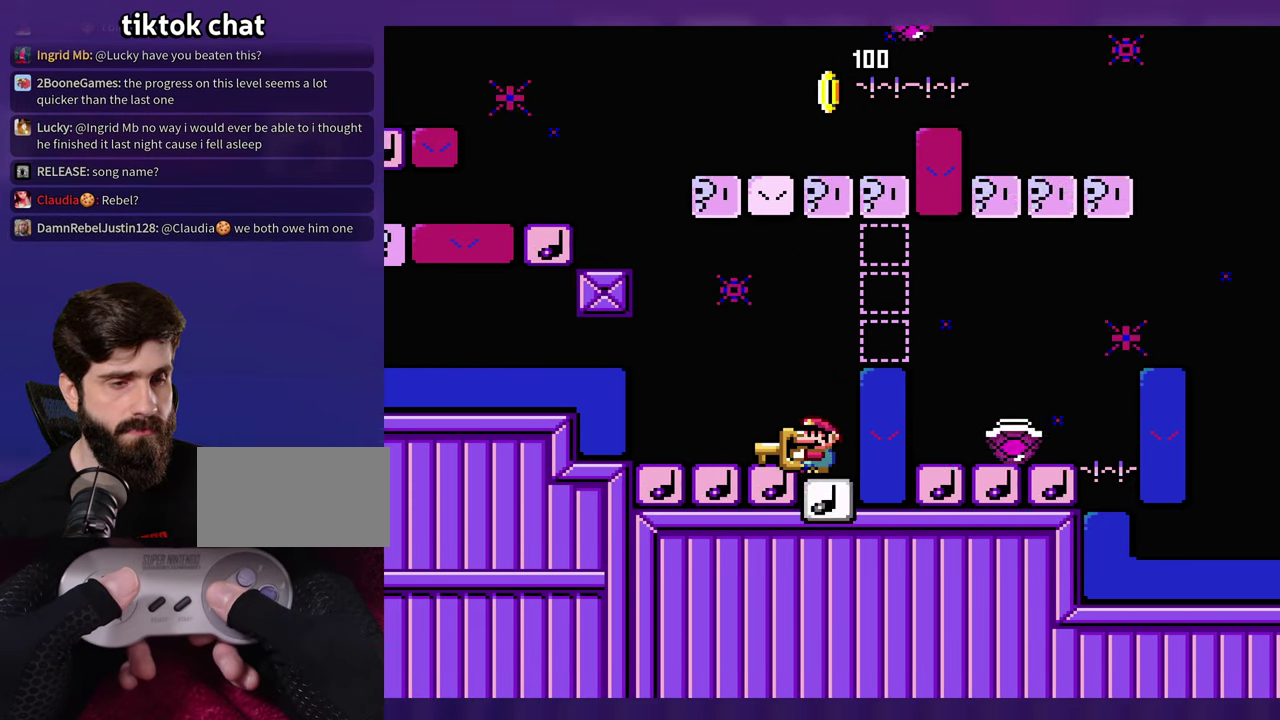
Gameplay with a controller (Nintendo layout); each line is a JSON object with the inputs held at the frame after it. "events" lists button and stick changes between this image and that frame as [ms after this image, input, new state], when the widget could be followed in between. Not read: L3 R3 Y.
{"buttons": [], "events": []}
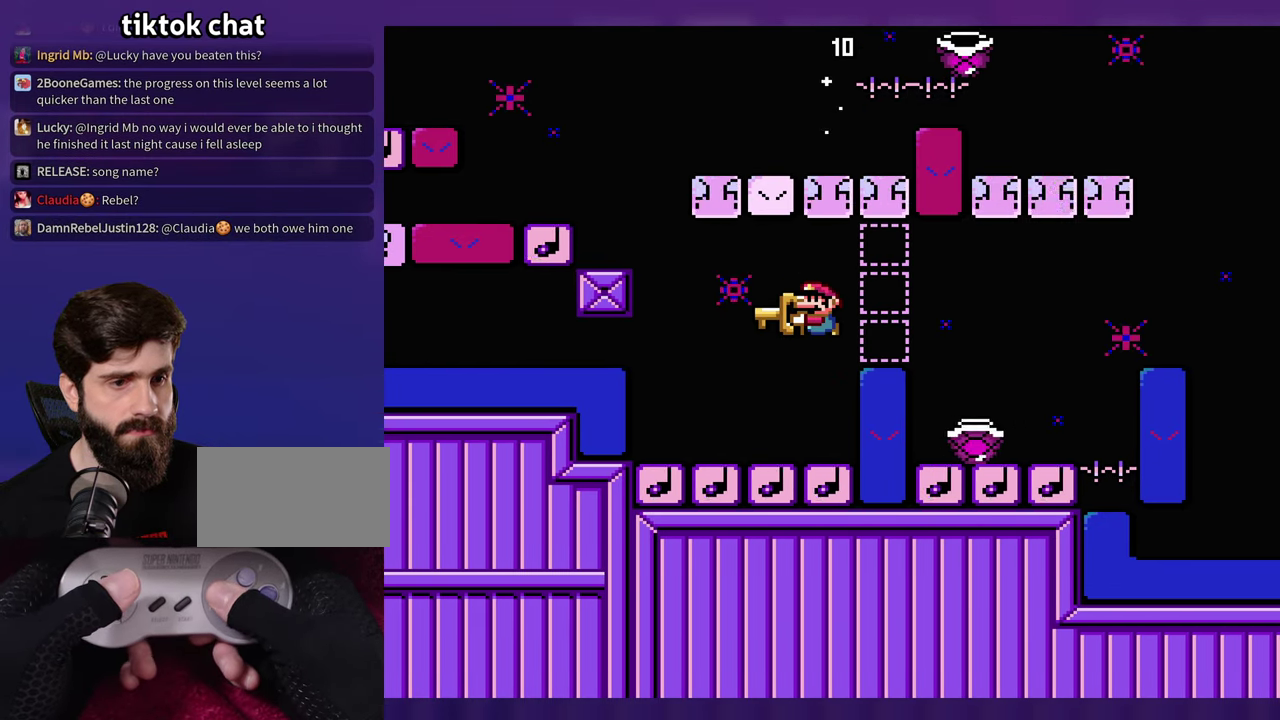
{"buttons": ["B", "DPAD_RIGHT"], "events": [[283, "DPAD_RIGHT", "down"], [466, "B", "down"]]}
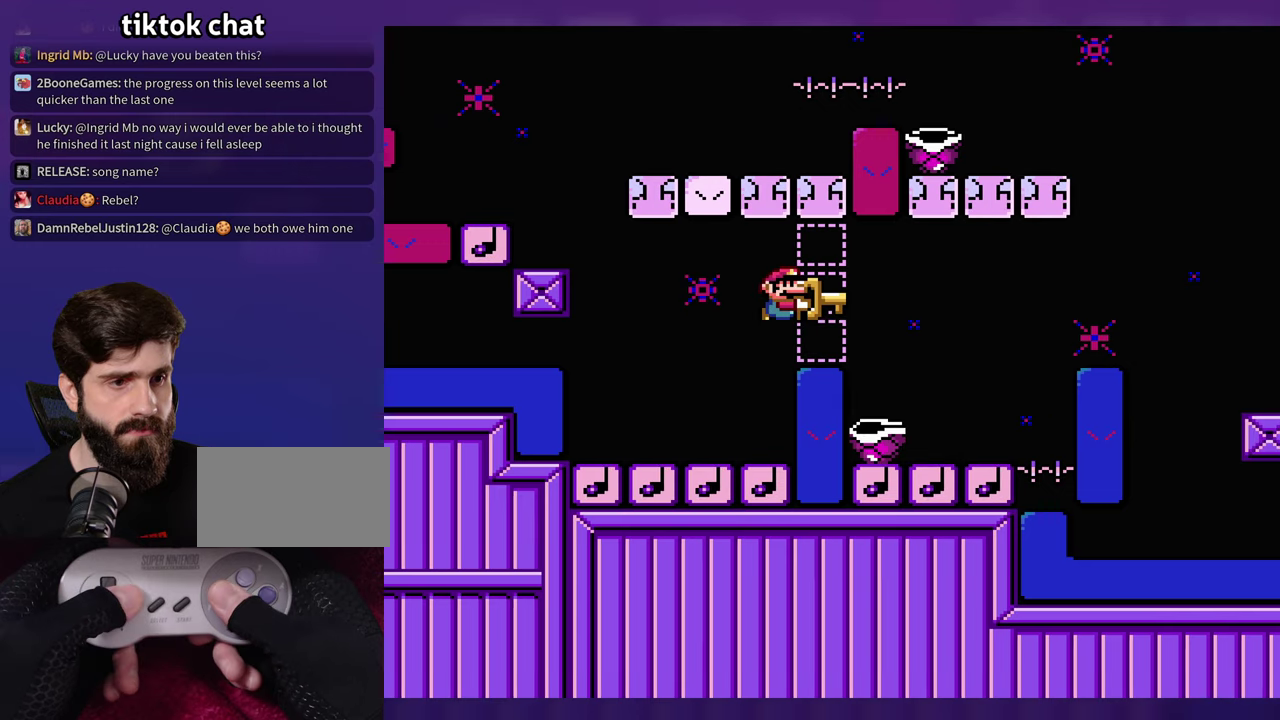
{"buttons": ["DPAD_LEFT"], "events": [[350, "B", "up"], [350, "DPAD_LEFT", "down"], [350, "DPAD_RIGHT", "up"]]}
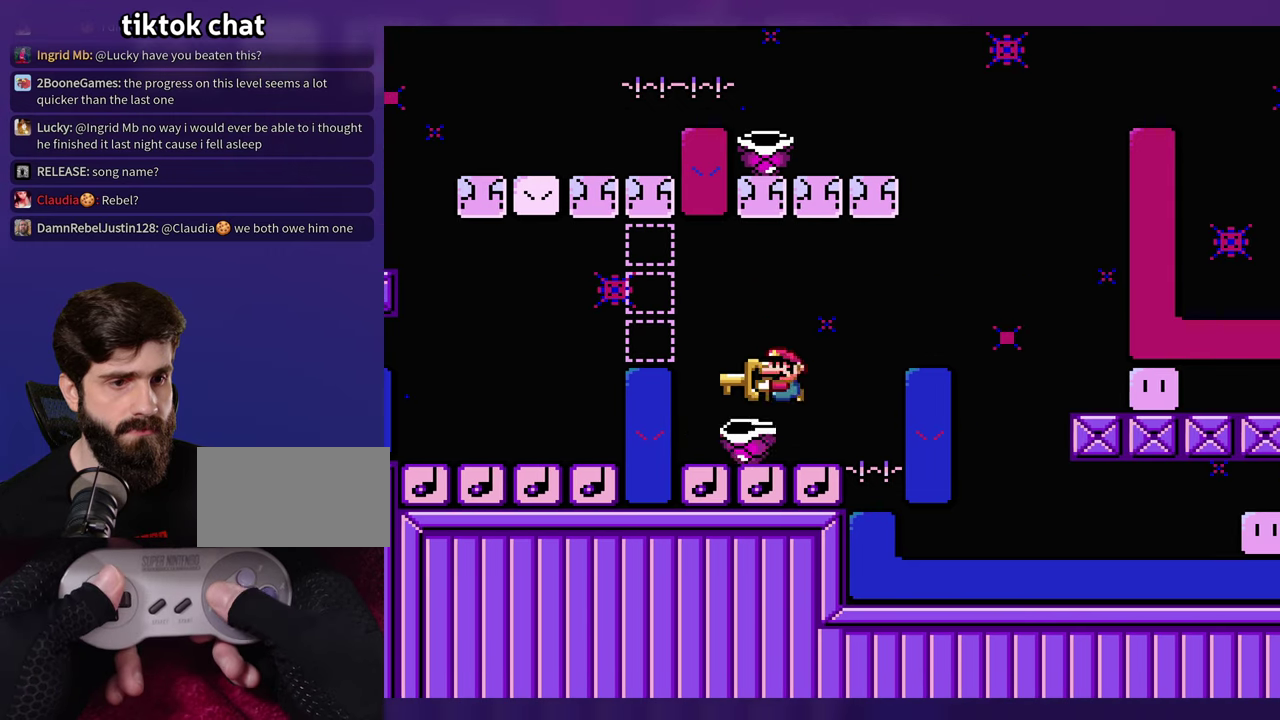
{"buttons": [], "events": [[83, "B", "down"], [133, "DPAD_LEFT", "up"], [200, "DPAD_RIGHT", "down"], [400, "DPAD_RIGHT", "up"], [416, "B", "up"], [416, "DPAD_LEFT", "down"], [500, "DPAD_LEFT", "up"]]}
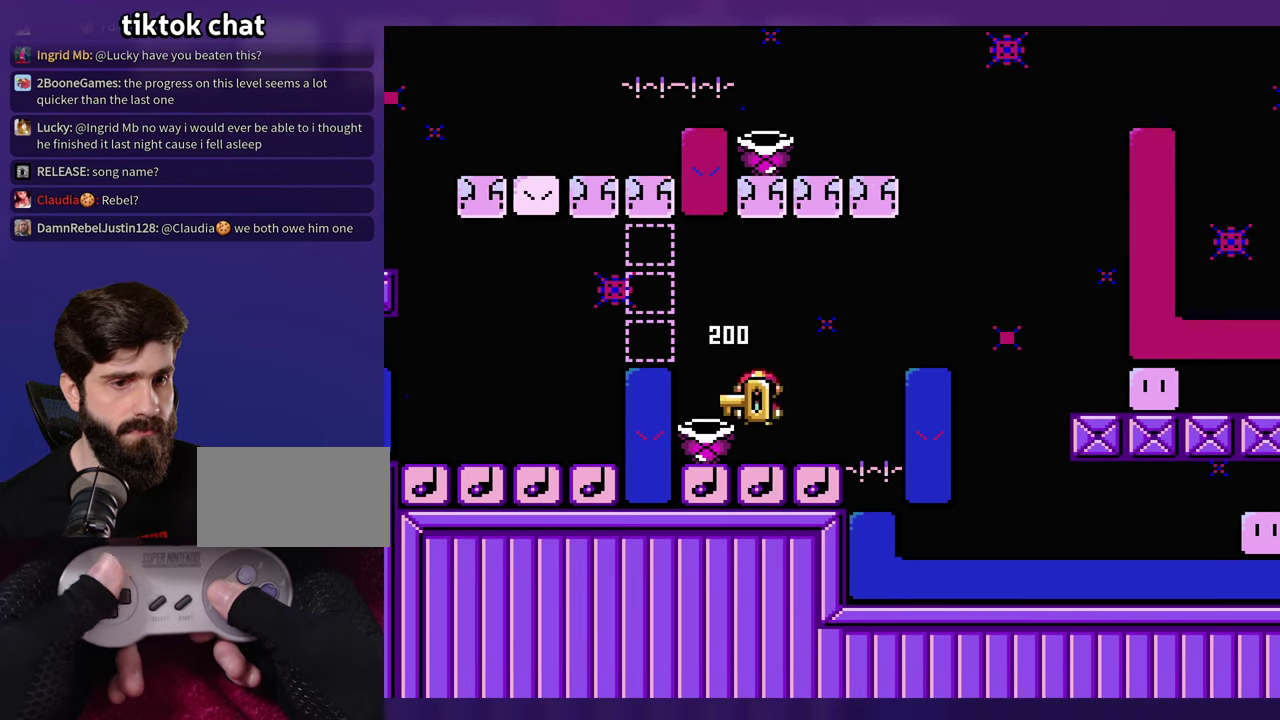
{"buttons": [], "events": []}
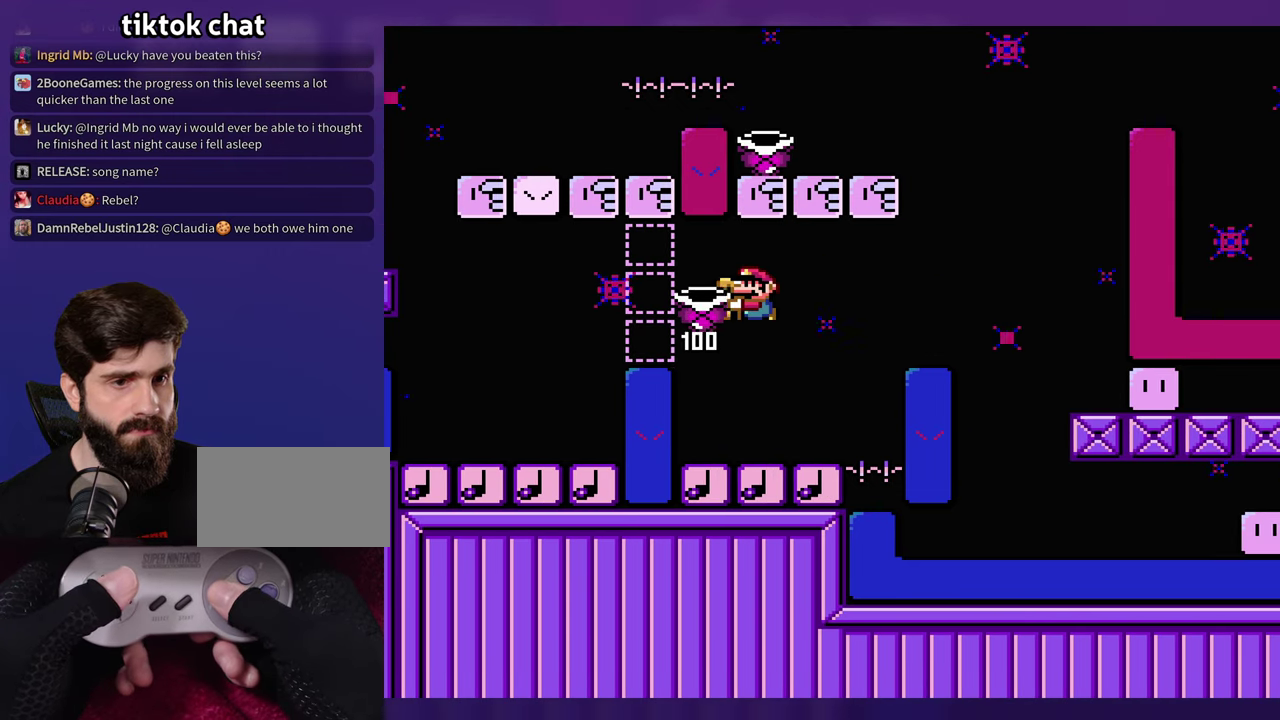
{"buttons": ["B"], "events": [[466, "B", "down"]]}
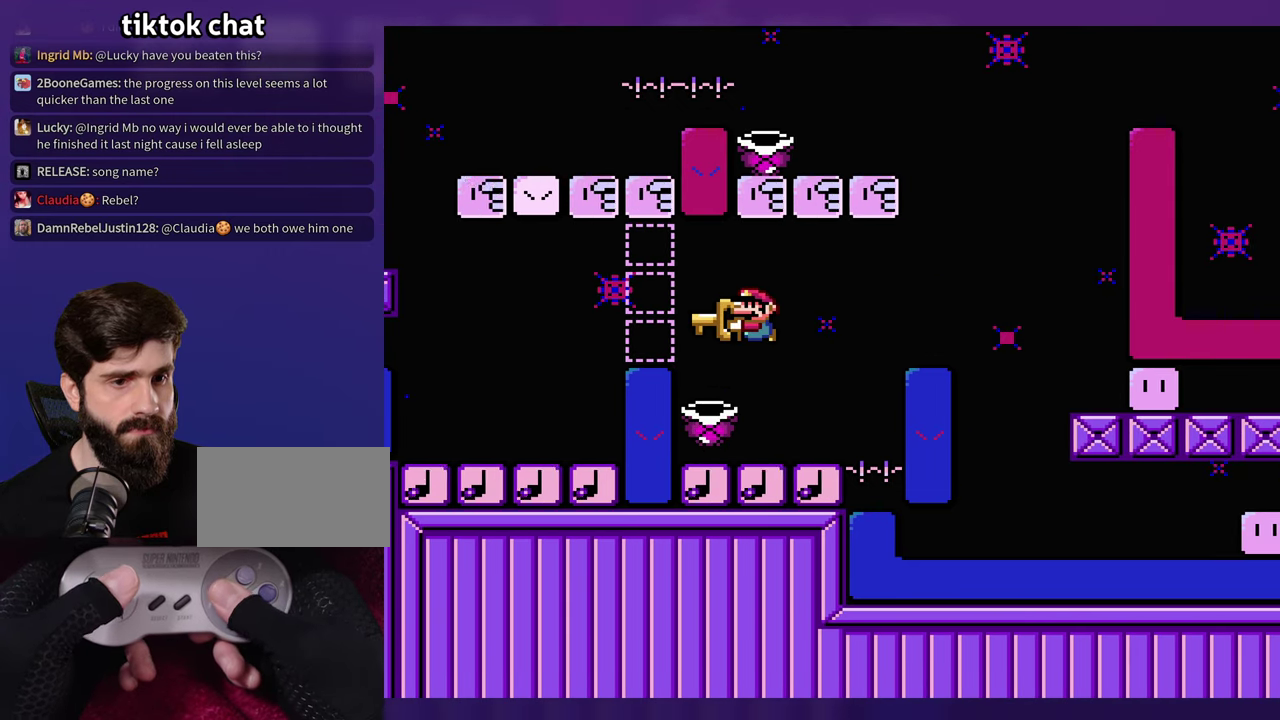
{"buttons": [], "events": [[83, "DPAD_LEFT", "down"], [116, "B", "up"], [200, "DPAD_LEFT", "up"], [366, "DPAD_RIGHT", "down"], [416, "DPAD_RIGHT", "up"]]}
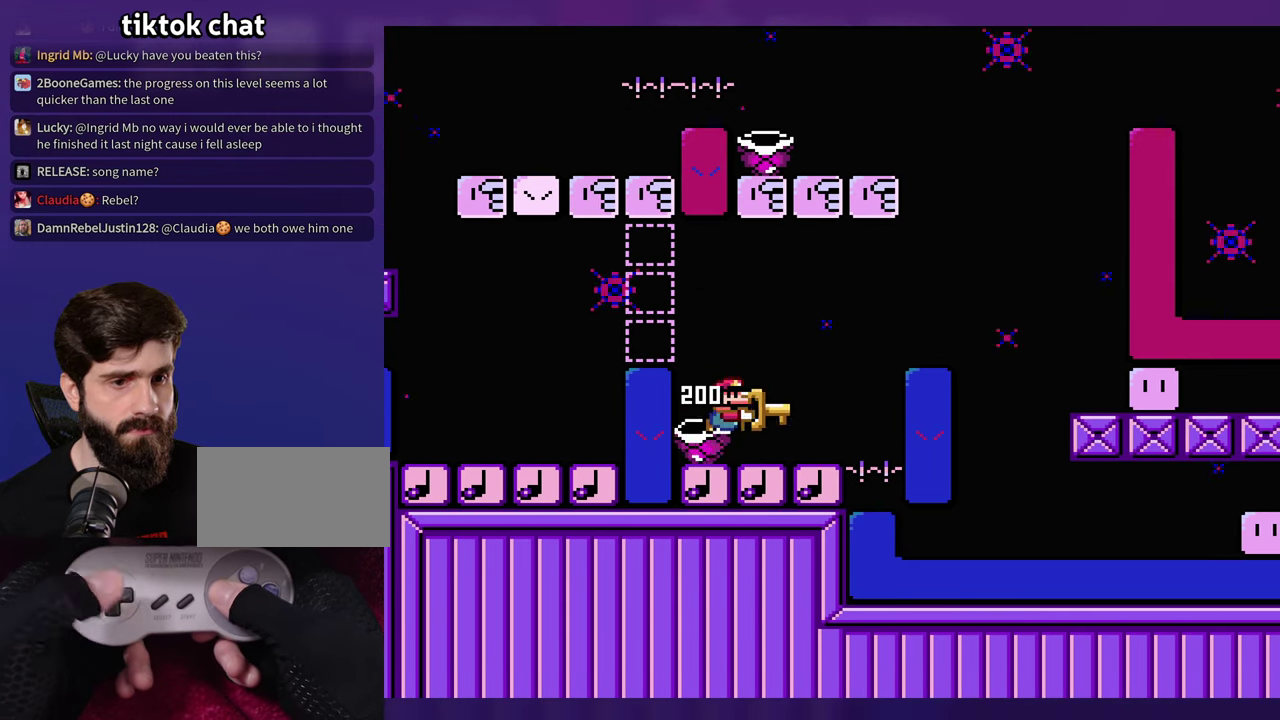
{"buttons": ["DPAD_RIGHT"], "events": [[283, "DPAD_RIGHT", "down"]]}
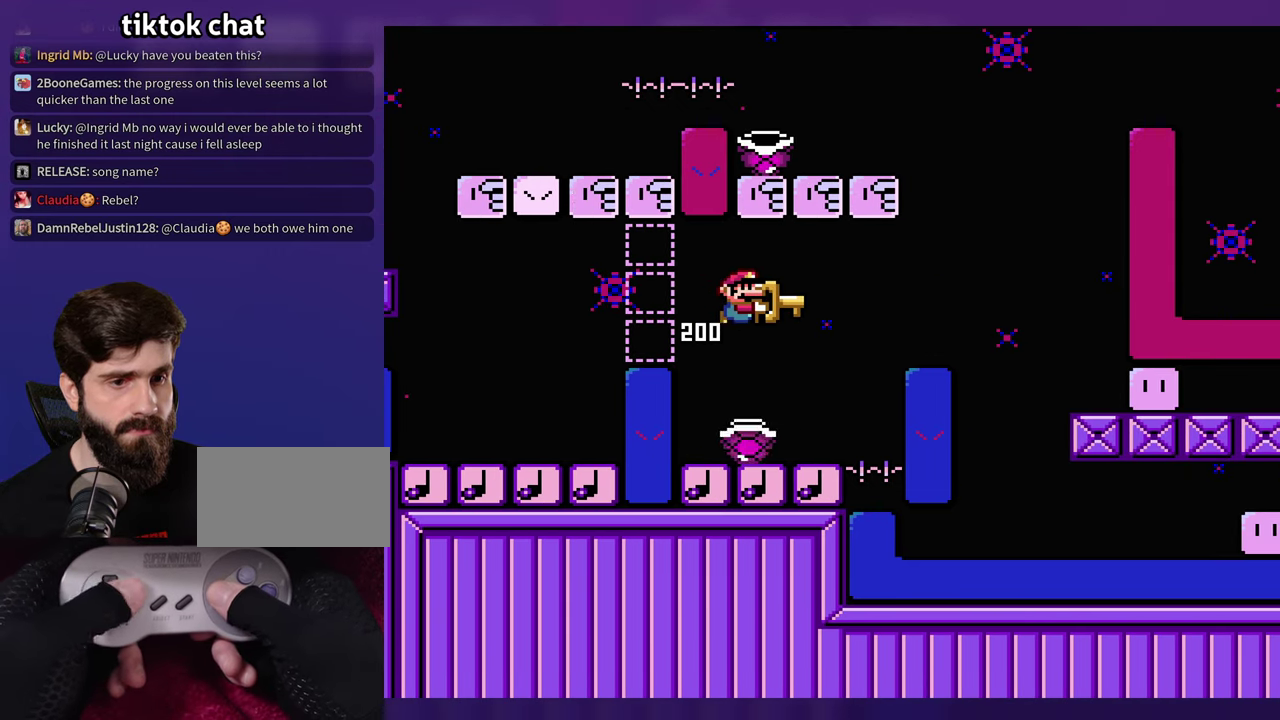
{"buttons": ["B"], "events": [[50, "DPAD_RIGHT", "up"], [66, "DPAD_LEFT", "down"], [216, "B", "down"], [216, "DPAD_LEFT", "up"]]}
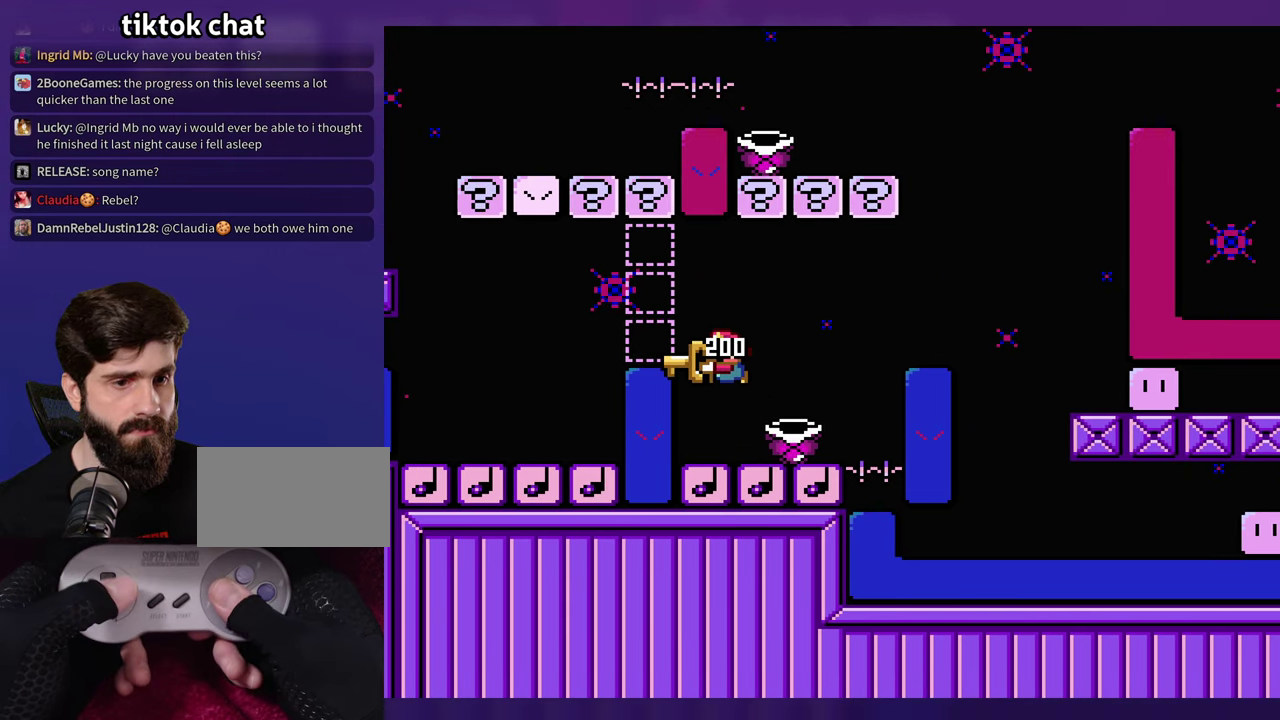
{"buttons": [], "events": [[50, "DPAD_RIGHT", "down"], [116, "B", "up"], [116, "DPAD_RIGHT", "up"]]}
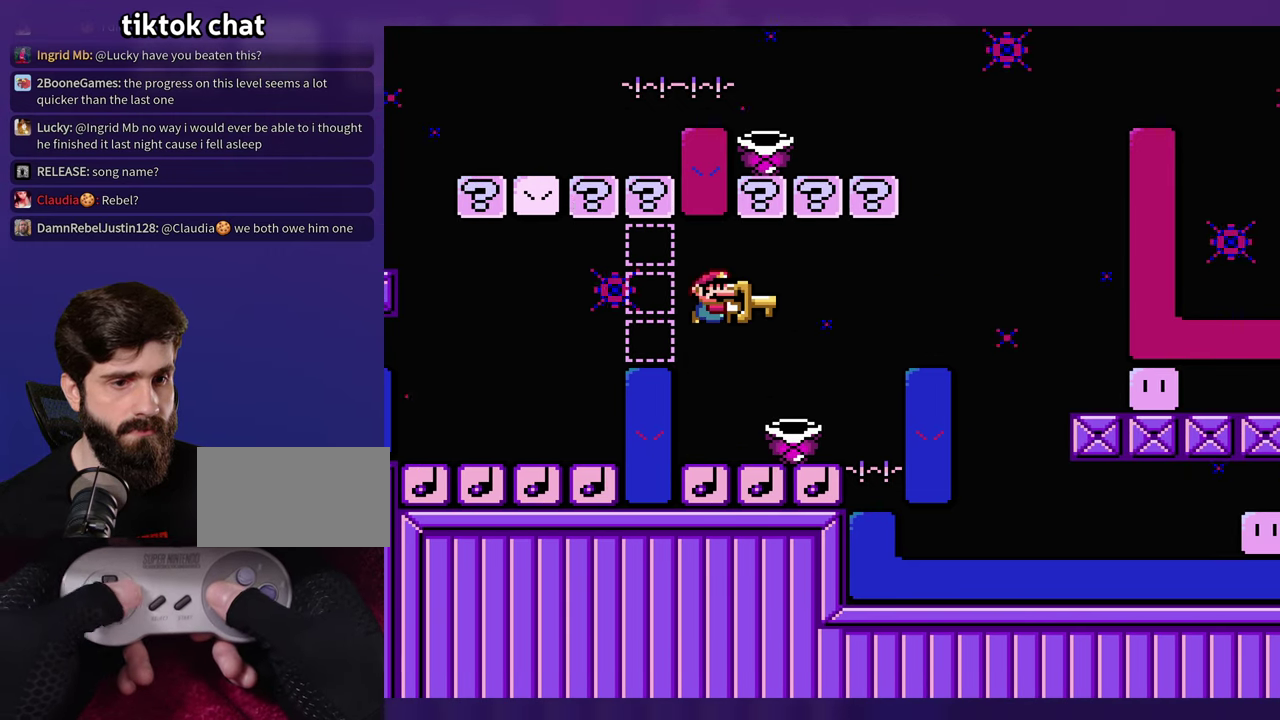
{"buttons": [], "events": [[16, "DPAD_RIGHT", "down"], [200, "DPAD_RIGHT", "up"], [216, "DPAD_LEFT", "down"], [283, "DPAD_LEFT", "up"]]}
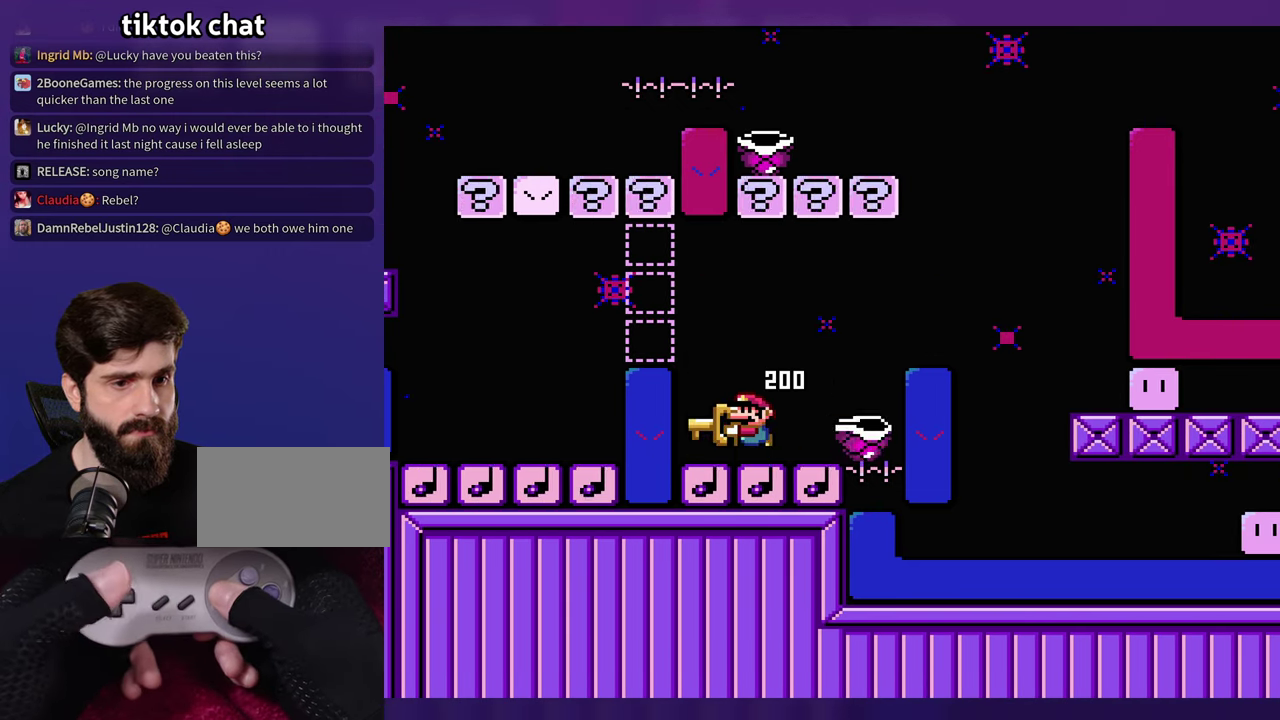
{"buttons": ["DPAD_RIGHT"], "events": [[283, "DPAD_RIGHT", "down"]]}
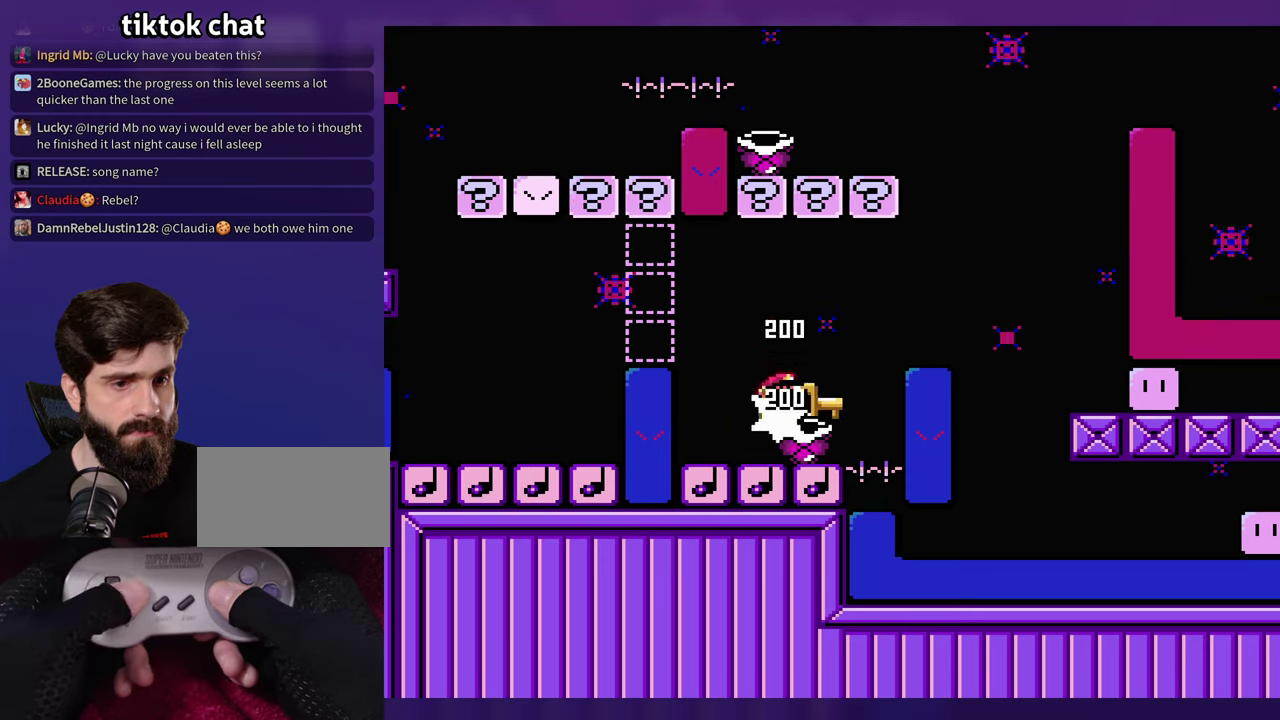
{"buttons": ["DPAD_RIGHT"], "events": [[50, "DPAD_RIGHT", "up"], [67, "B", "down"], [67, "DPAD_LEFT", "down"], [317, "DPAD_LEFT", "up"], [383, "B", "up"], [467, "DPAD_RIGHT", "down"]]}
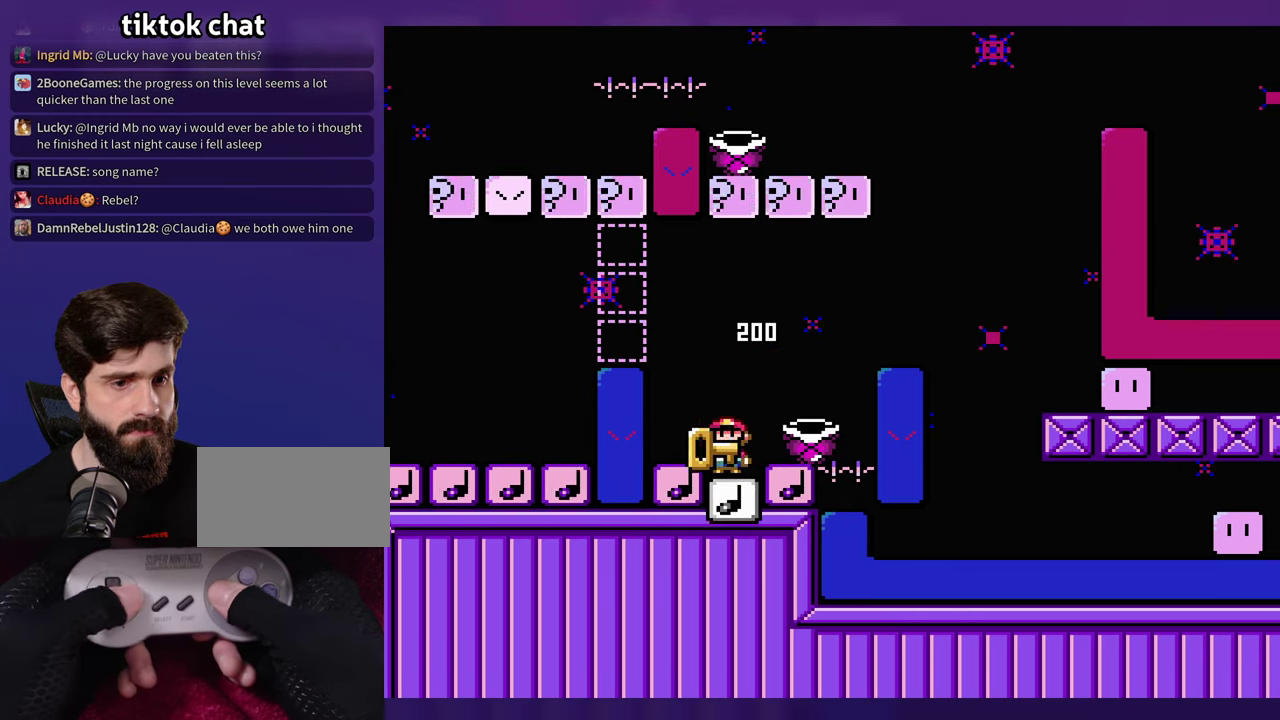
{"buttons": [], "events": [[17, "DPAD_RIGHT", "up"]]}
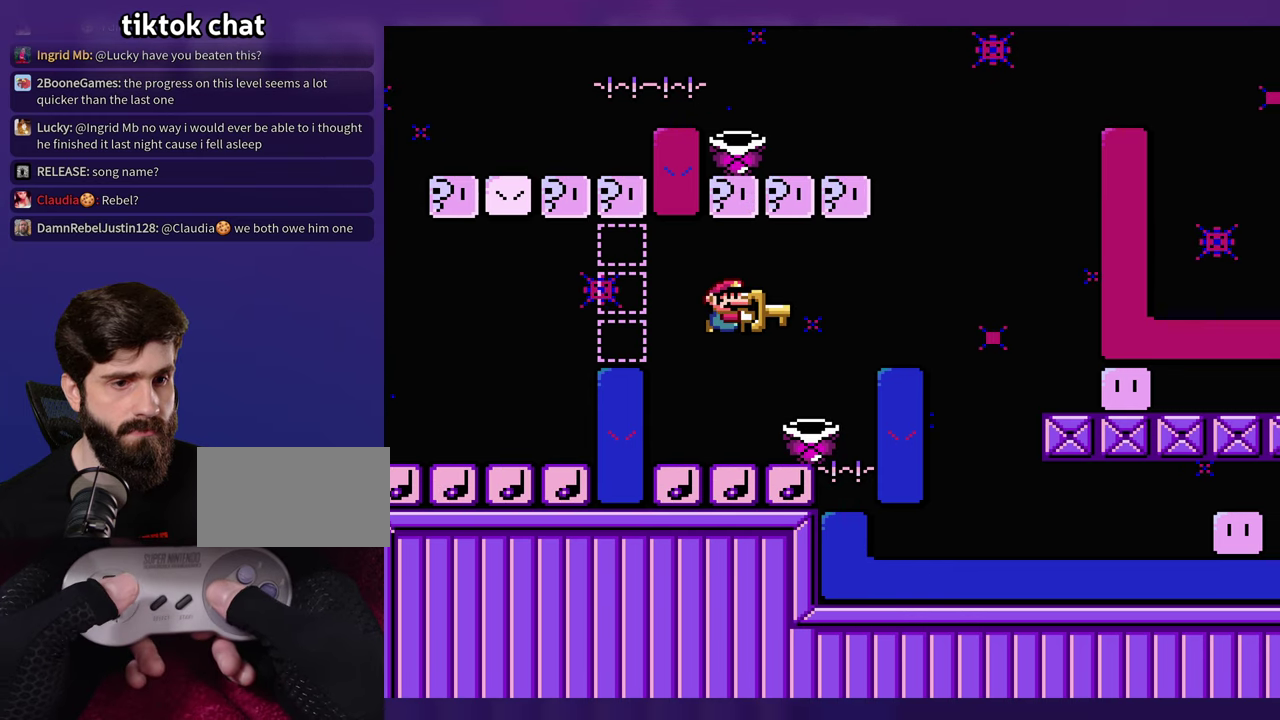
{"buttons": ["DPAD_RIGHT"], "events": [[483, "DPAD_RIGHT", "down"]]}
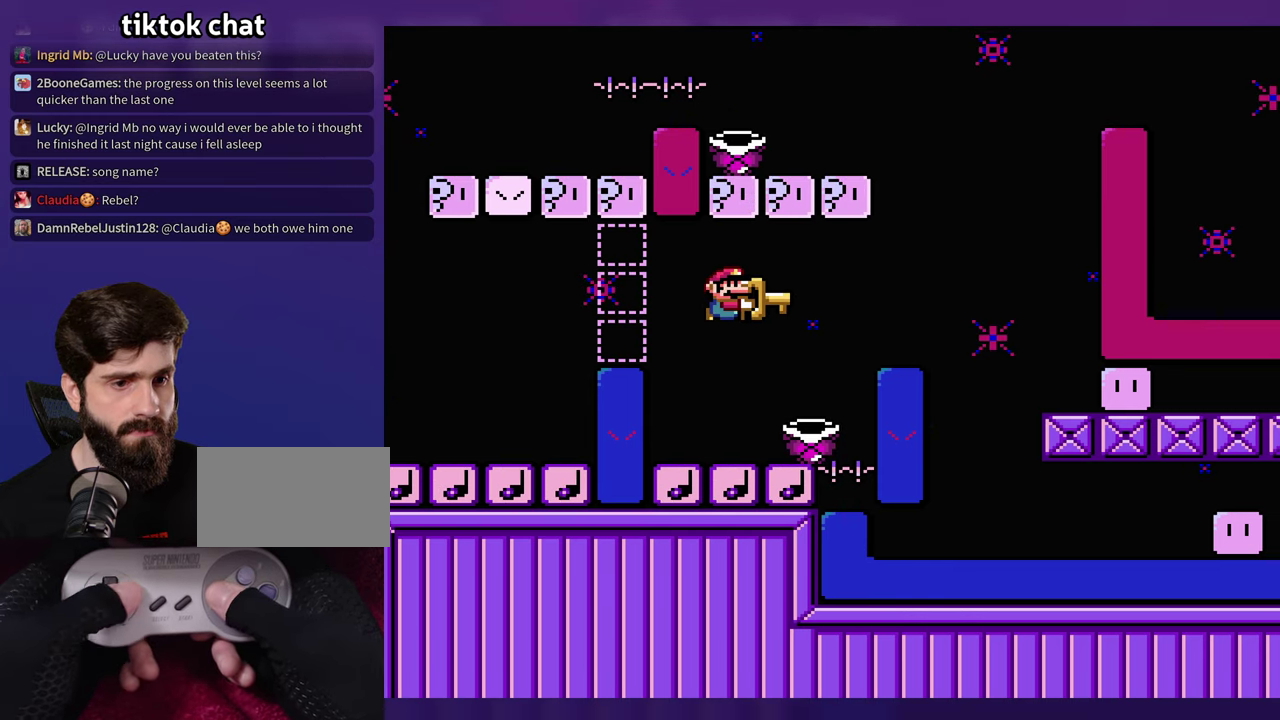
{"buttons": [], "events": [[283, "DPAD_RIGHT", "up"], [317, "DPAD_LEFT", "down"], [417, "DPAD_LEFT", "up"]]}
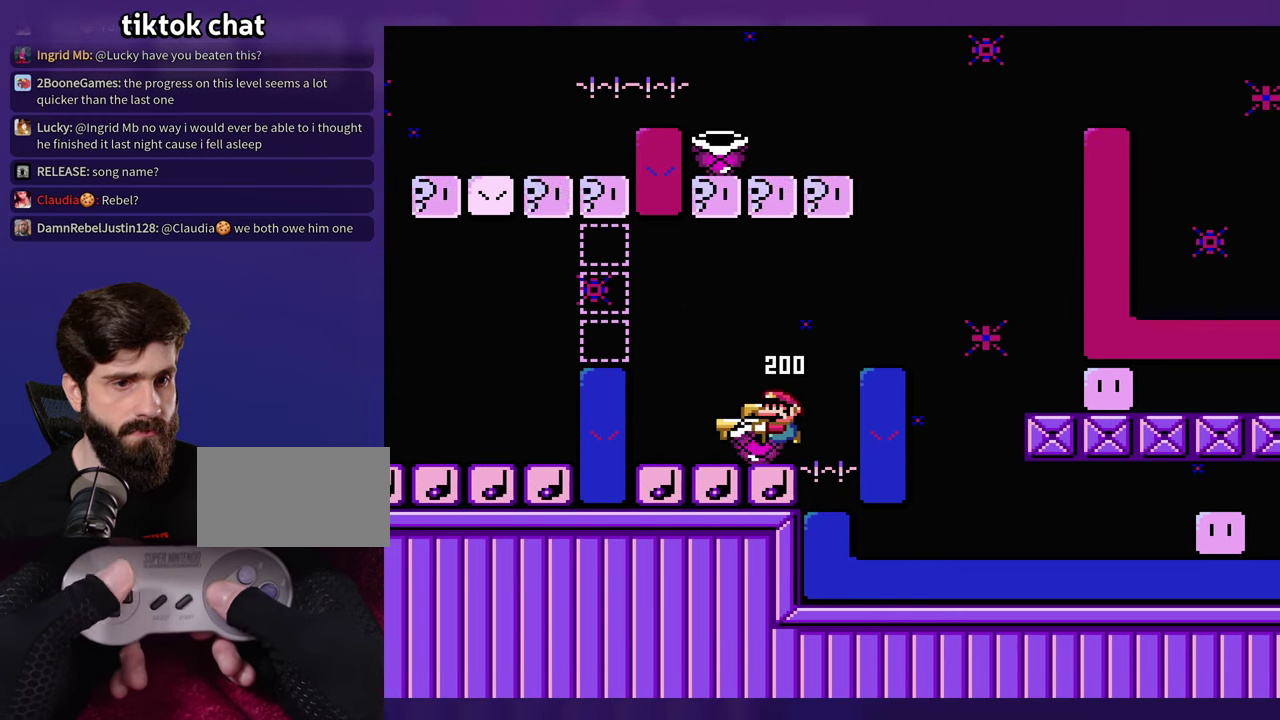
{"buttons": ["DPAD_LEFT"], "events": [[250, "DPAD_RIGHT", "down"], [450, "DPAD_RIGHT", "up"], [467, "DPAD_LEFT", "down"]]}
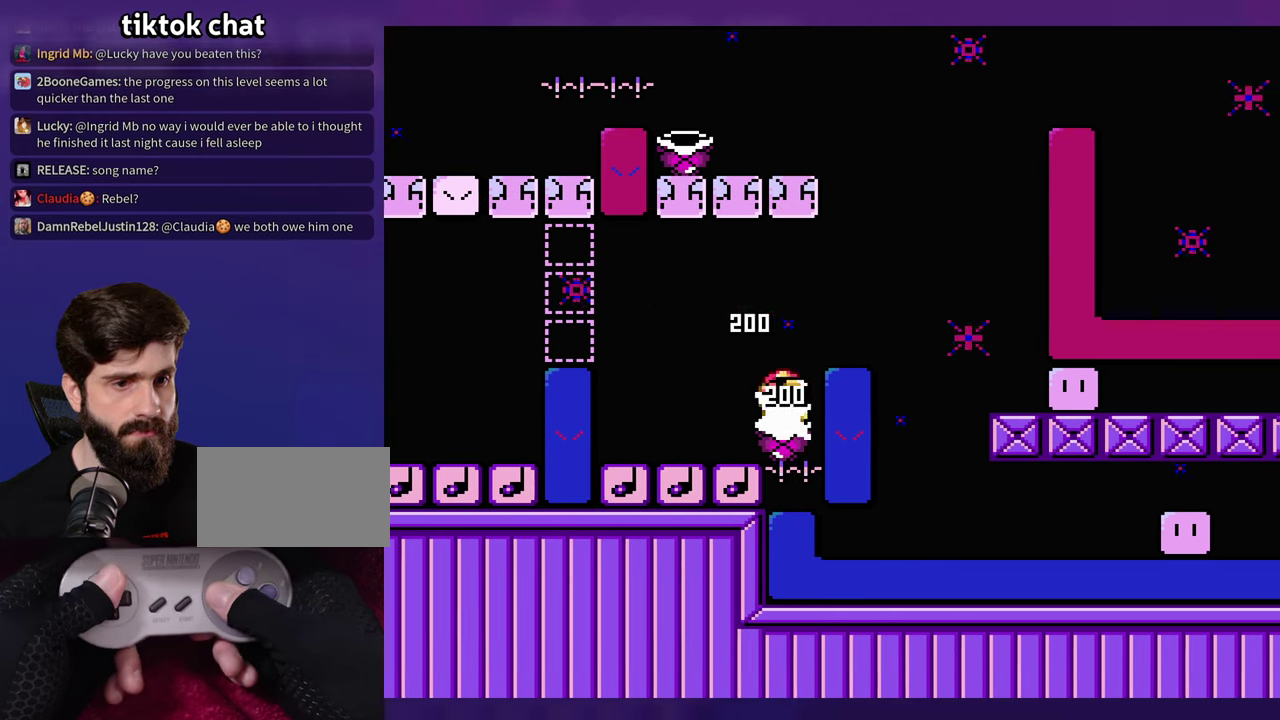
{"buttons": ["DPAD_RIGHT"], "events": [[67, "B", "down"], [333, "DPAD_LEFT", "up"], [417, "B", "up"], [450, "DPAD_RIGHT", "down"]]}
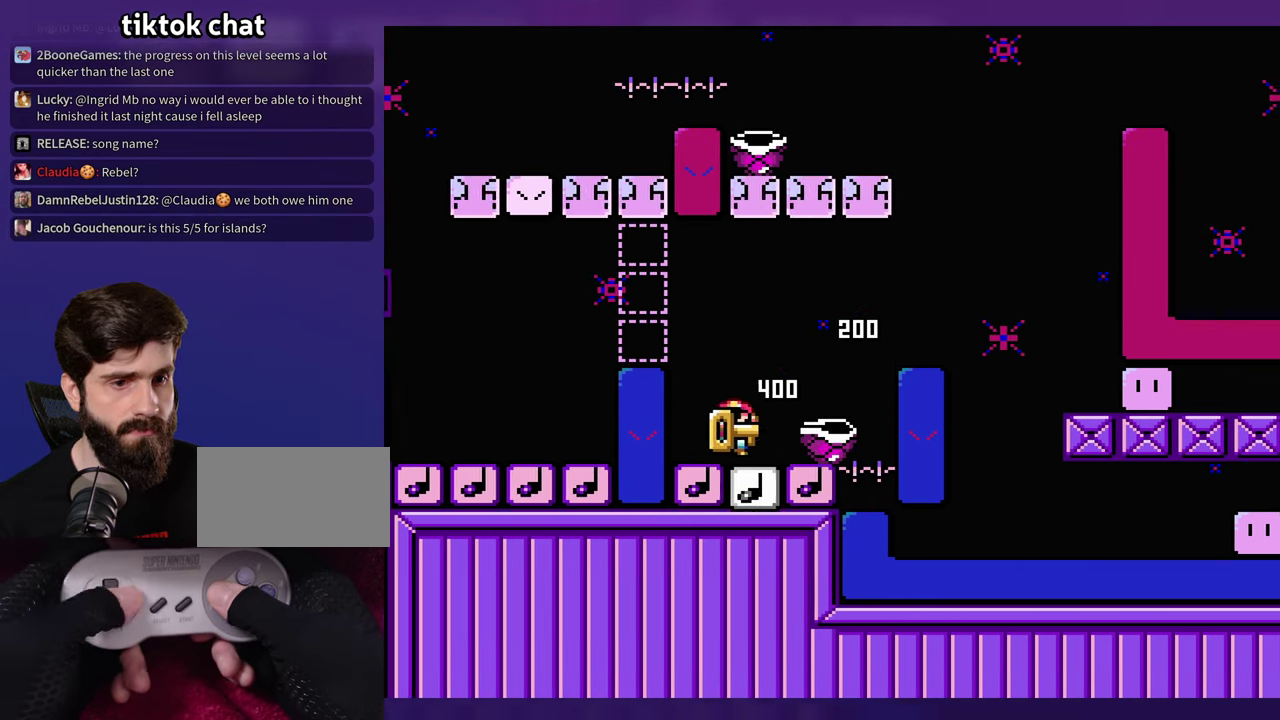
{"buttons": ["DPAD_RIGHT"], "events": [[50, "DPAD_RIGHT", "up"], [300, "DPAD_RIGHT", "down"]]}
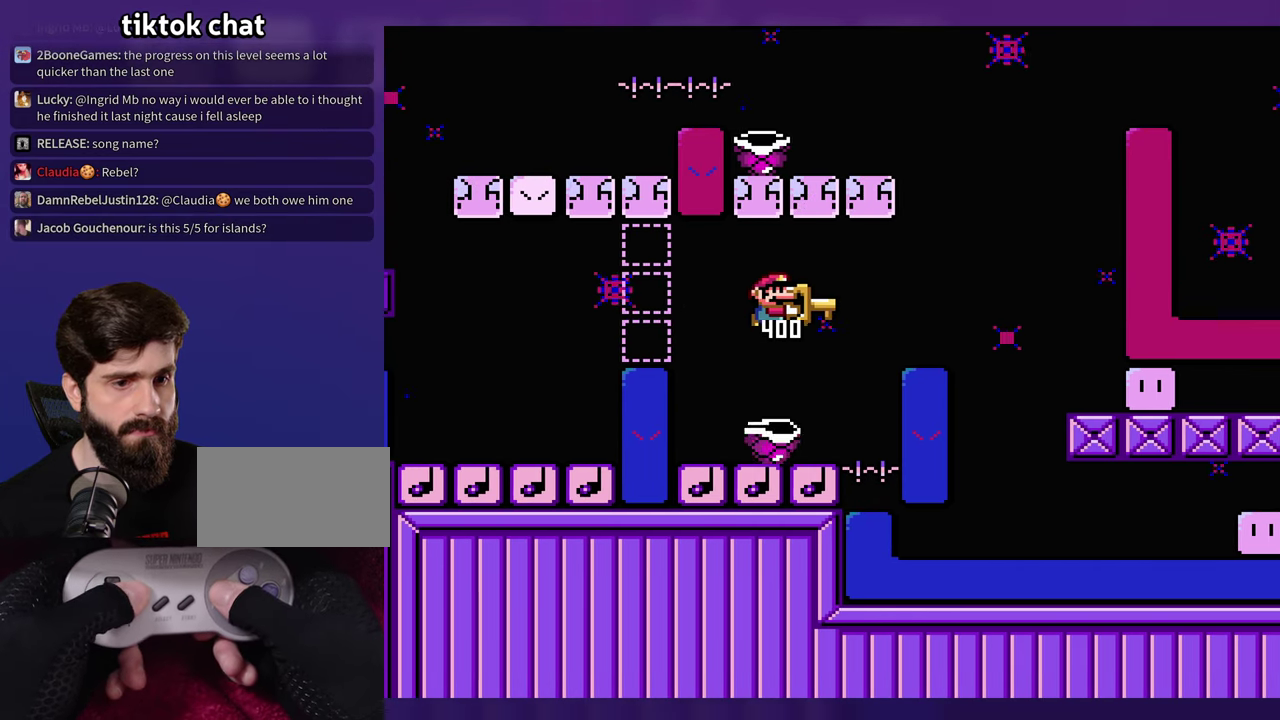
{"buttons": ["B", "DPAD_LEFT"], "events": [[167, "DPAD_LEFT", "down"], [167, "DPAD_RIGHT", "up"], [200, "B", "down"]]}
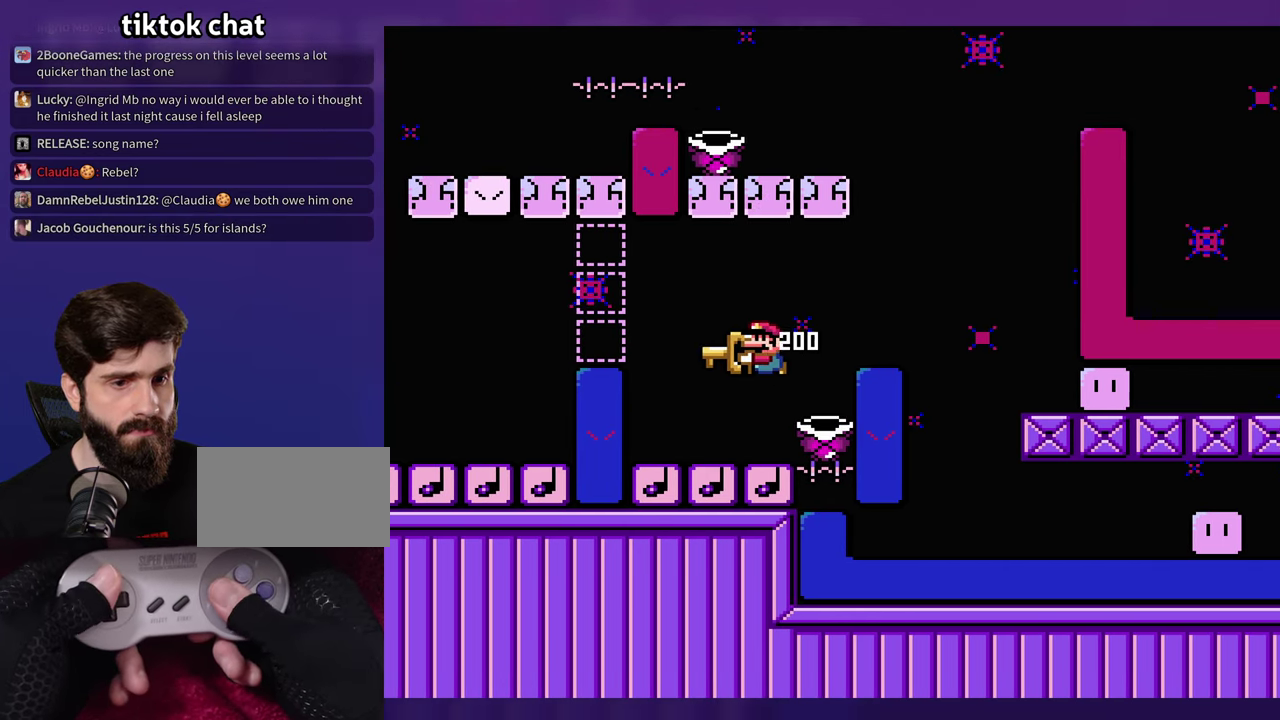
{"buttons": [], "events": [[67, "DPAD_LEFT", "up"], [83, "B", "up"], [167, "DPAD_RIGHT", "down"], [217, "DPAD_RIGHT", "up"]]}
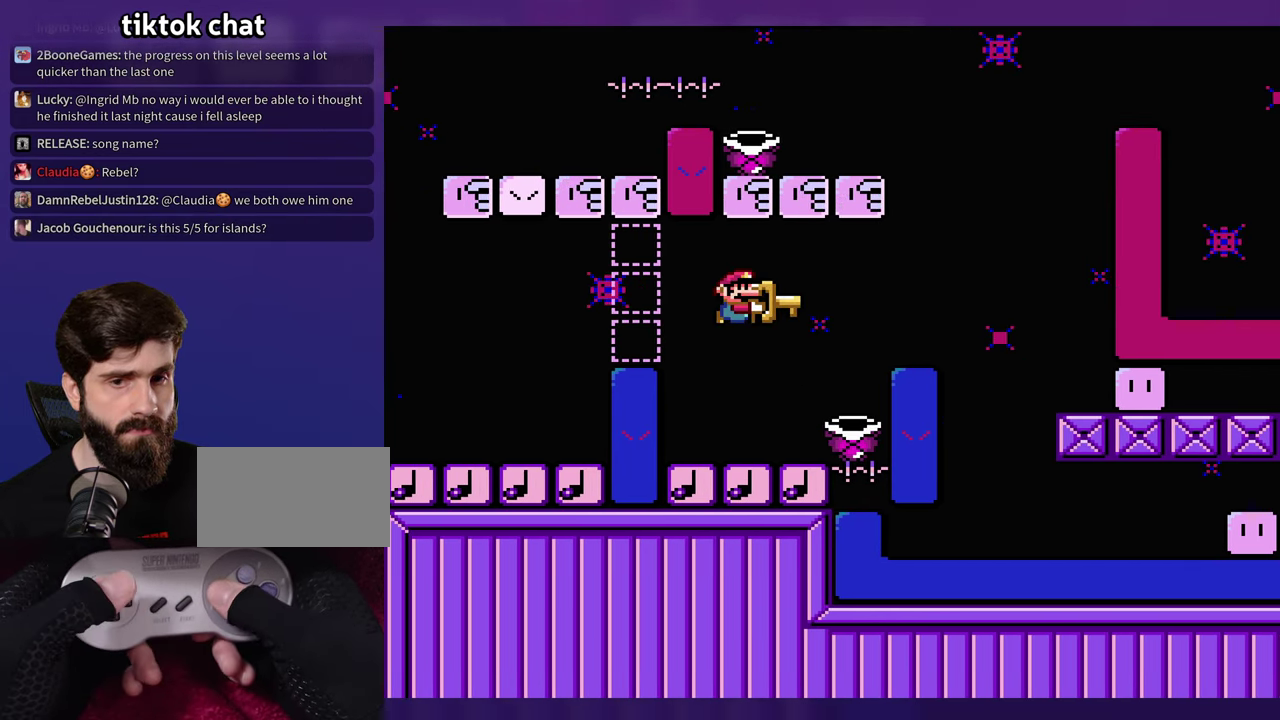
{"buttons": ["B"], "events": [[317, "B", "down"]]}
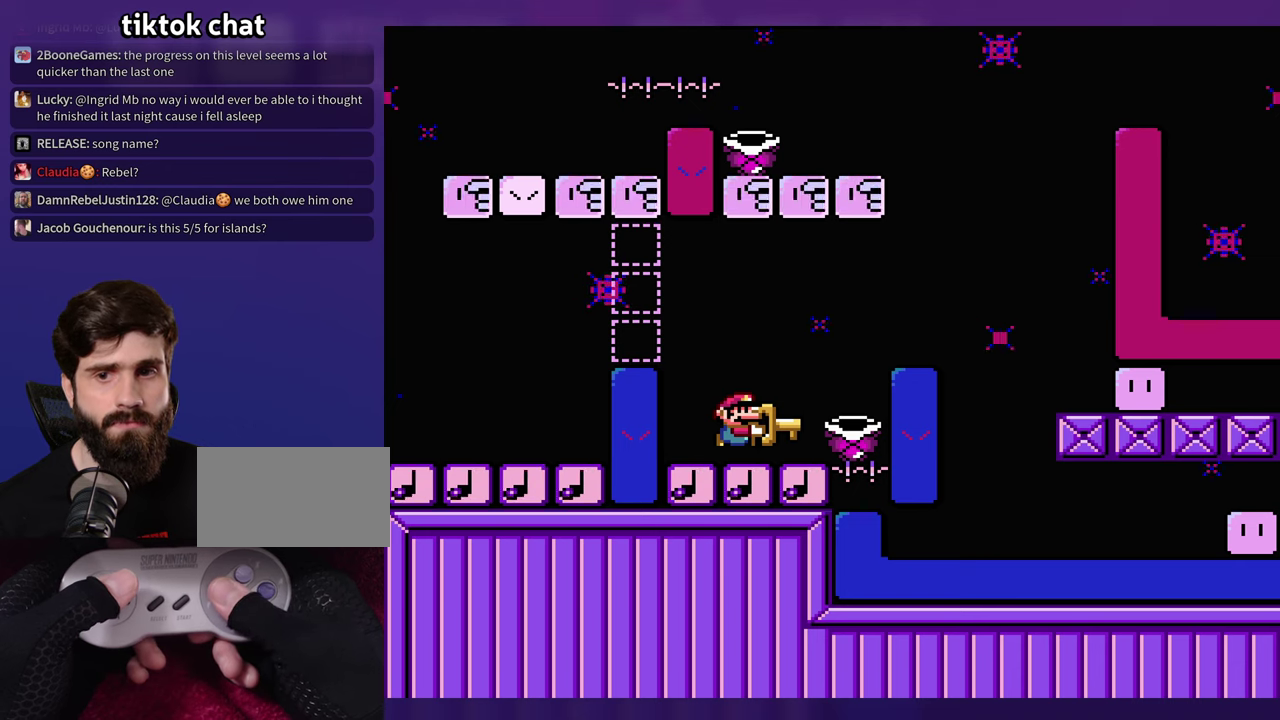
{"buttons": [], "events": [[500, "B", "up"]]}
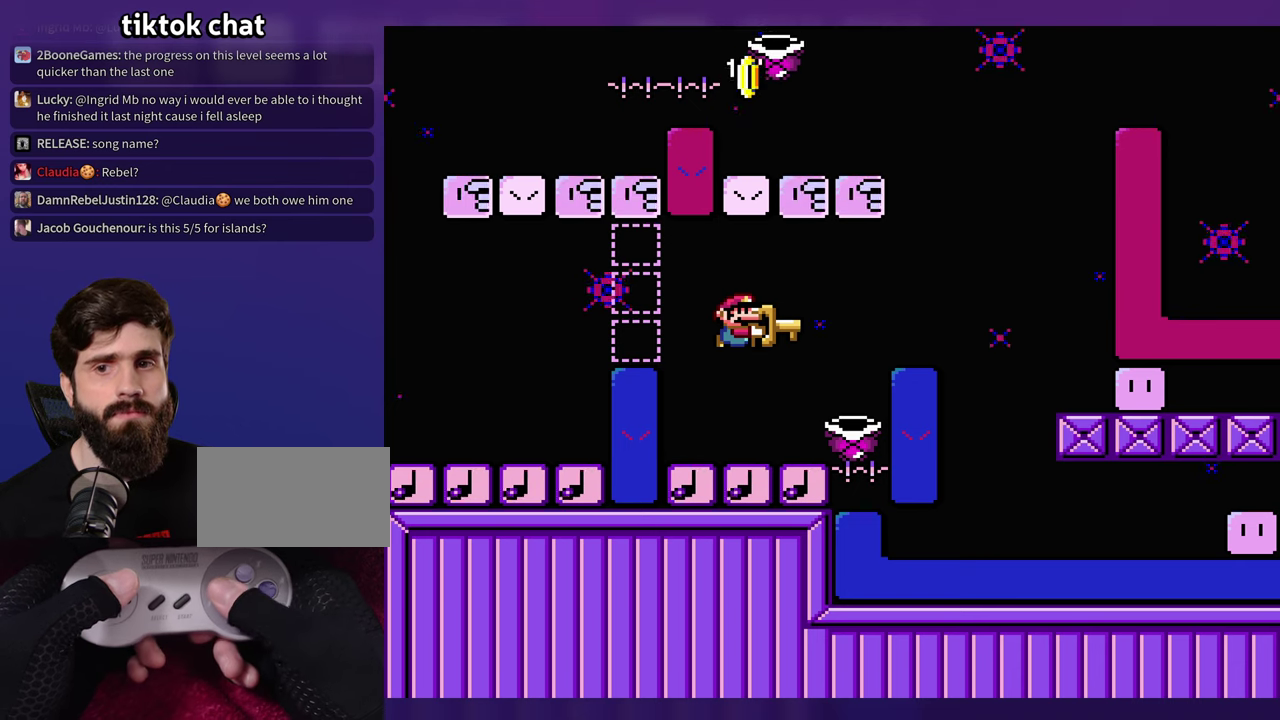
{"buttons": [], "events": []}
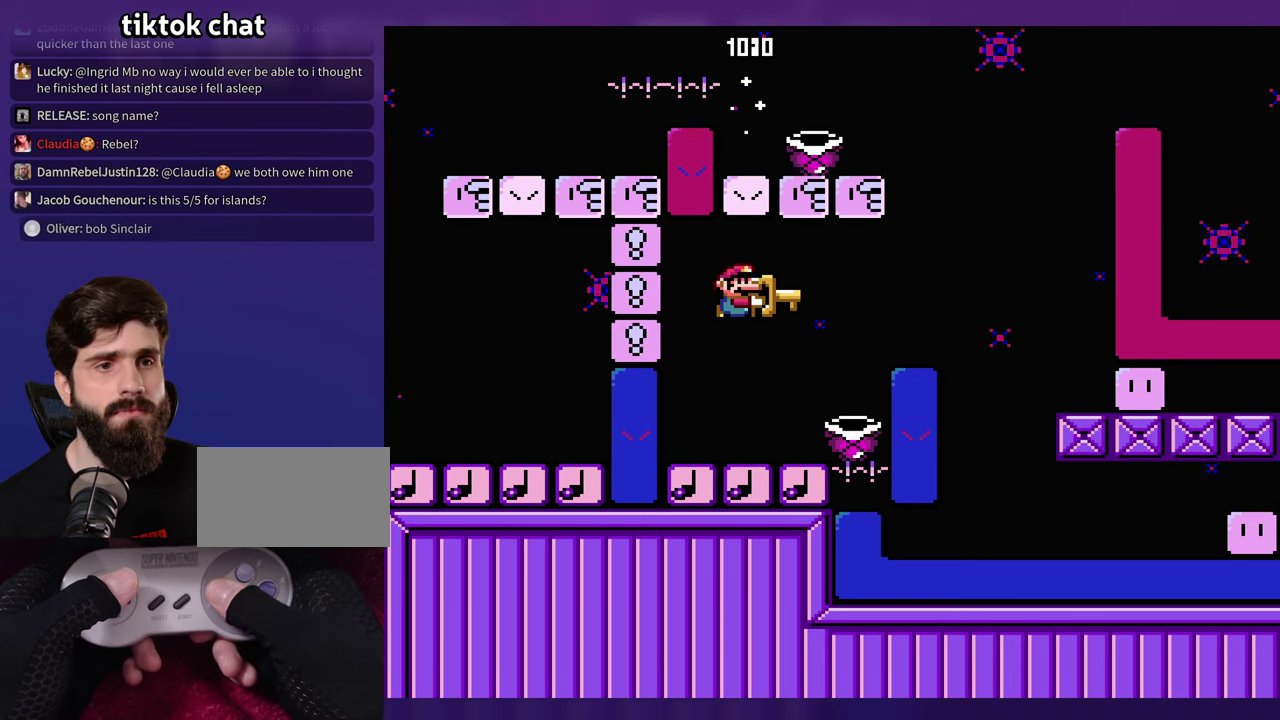
{"buttons": [], "events": []}
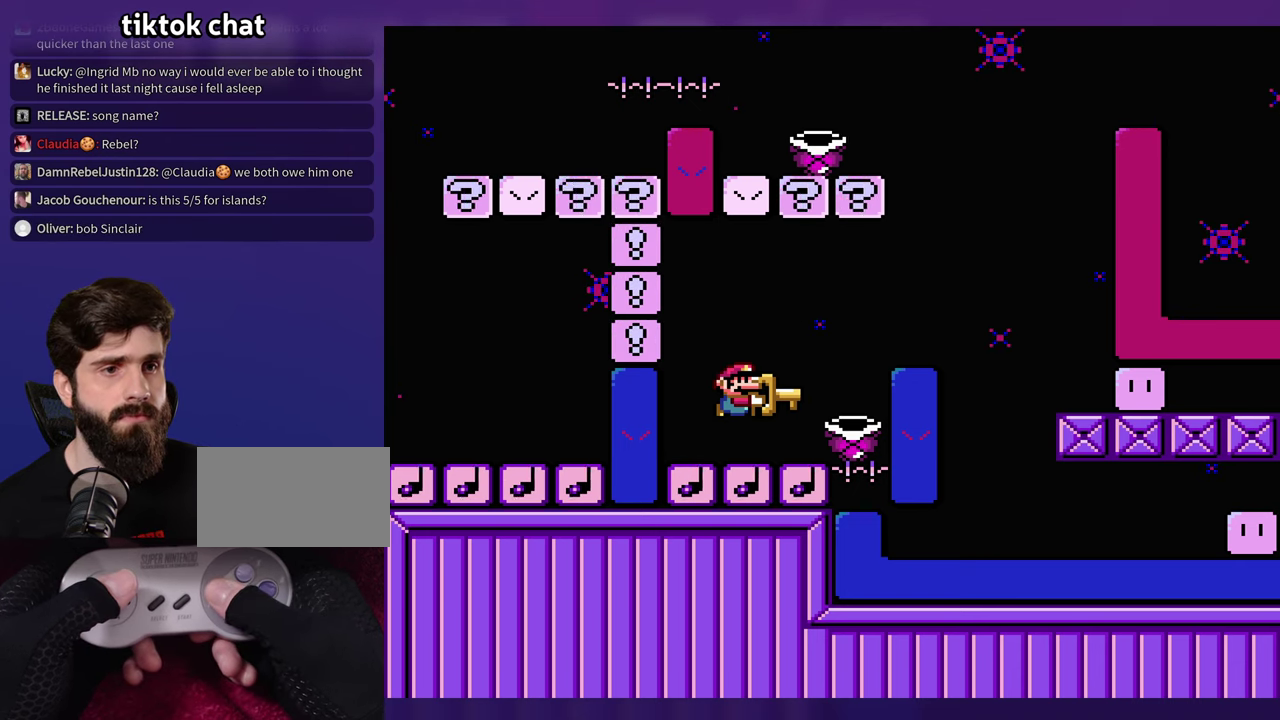
{"buttons": [], "events": []}
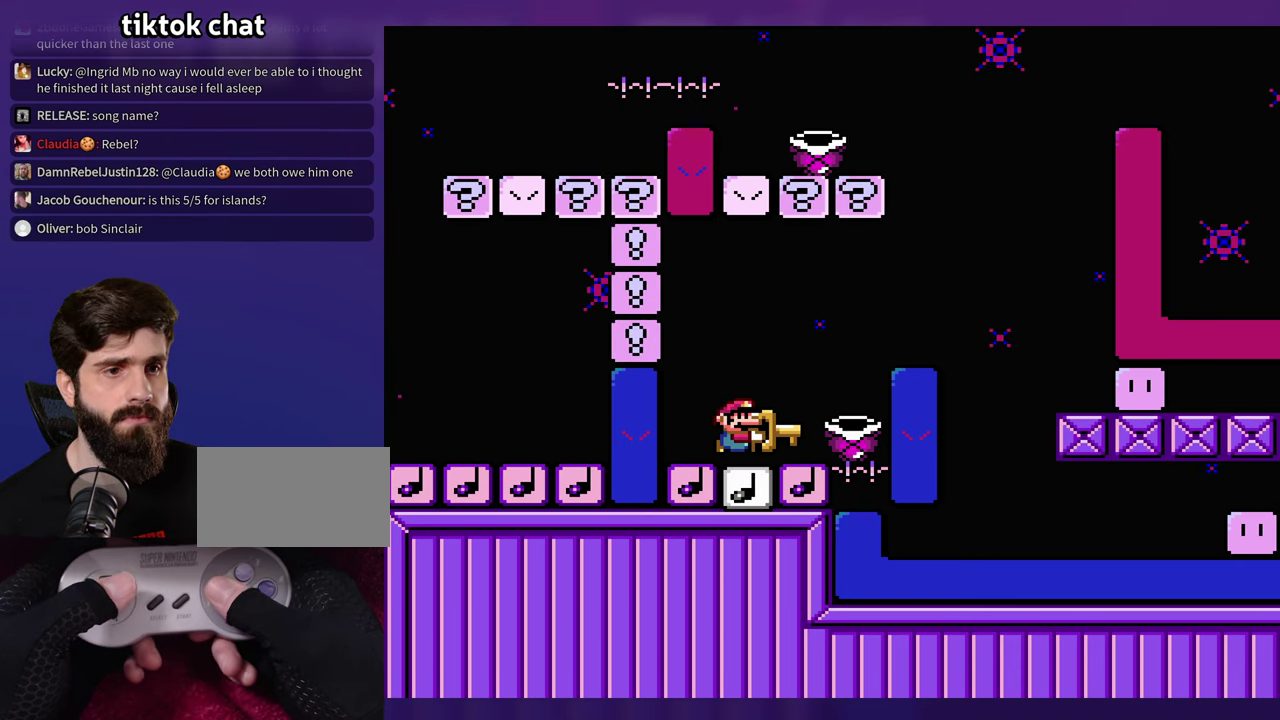
{"buttons": ["DPAD_LEFT"], "events": [[50, "B", "down"], [100, "DPAD_RIGHT", "down"], [350, "DPAD_LEFT", "down"], [350, "DPAD_RIGHT", "up"], [484, "B", "up"]]}
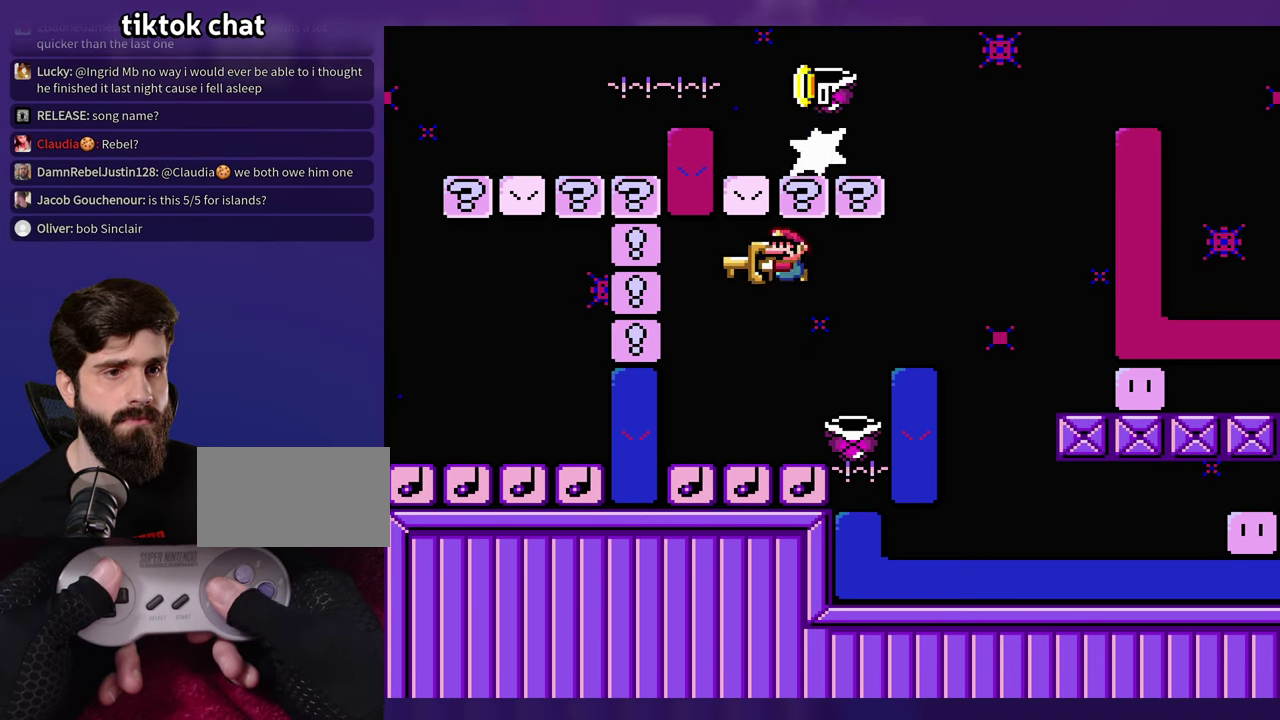
{"buttons": [], "events": [[67, "DPAD_LEFT", "up"]]}
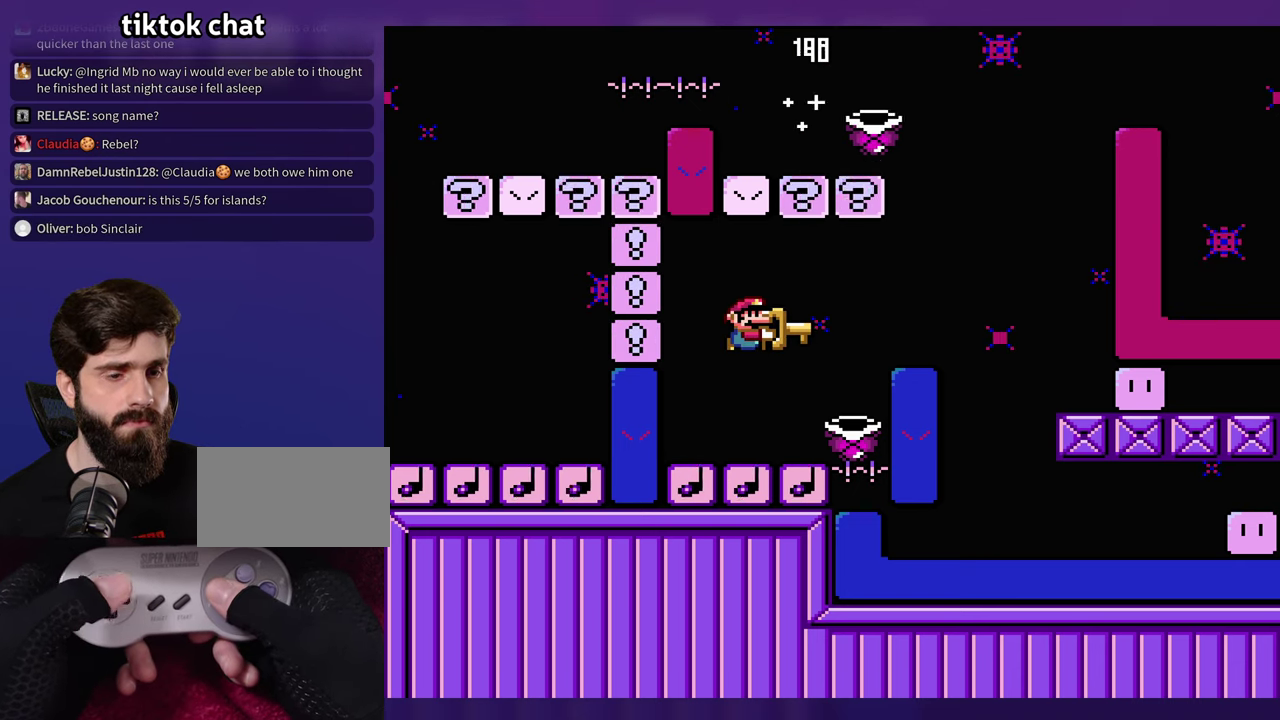
{"buttons": [], "events": []}
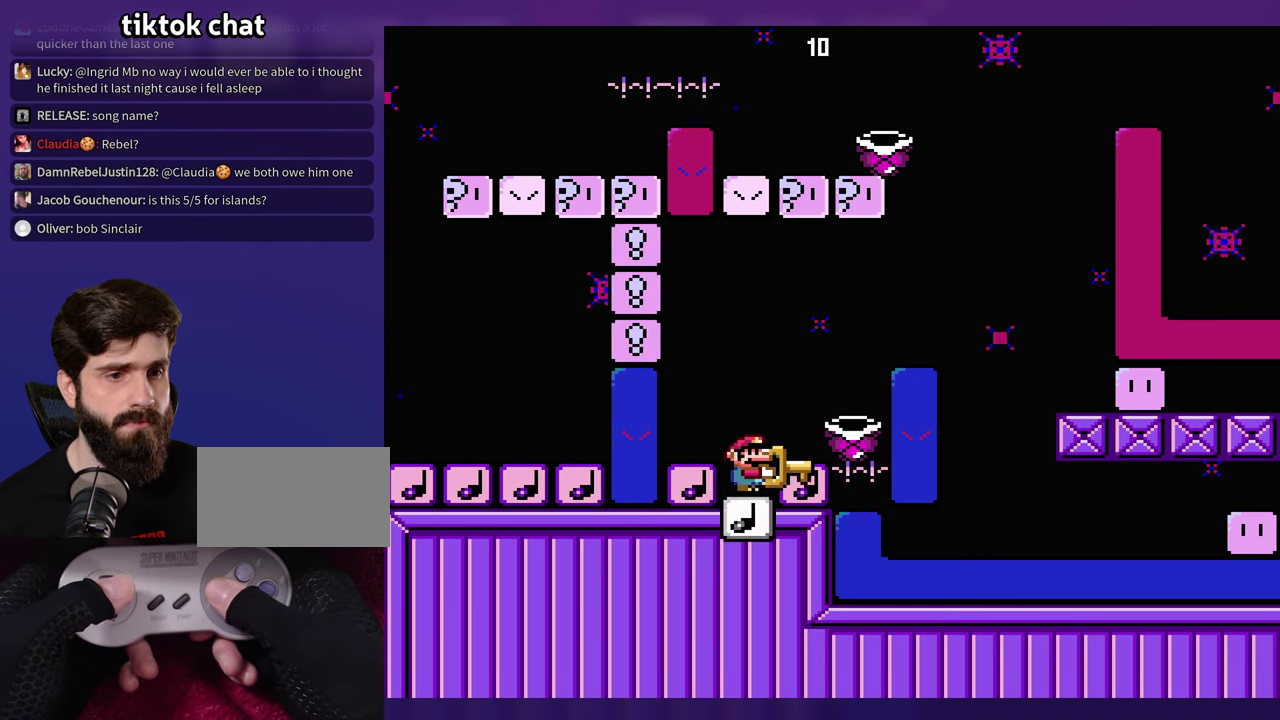
{"buttons": ["DPAD_LEFT"], "events": [[217, "DPAD_RIGHT", "down"], [484, "DPAD_LEFT", "down"], [484, "DPAD_RIGHT", "up"]]}
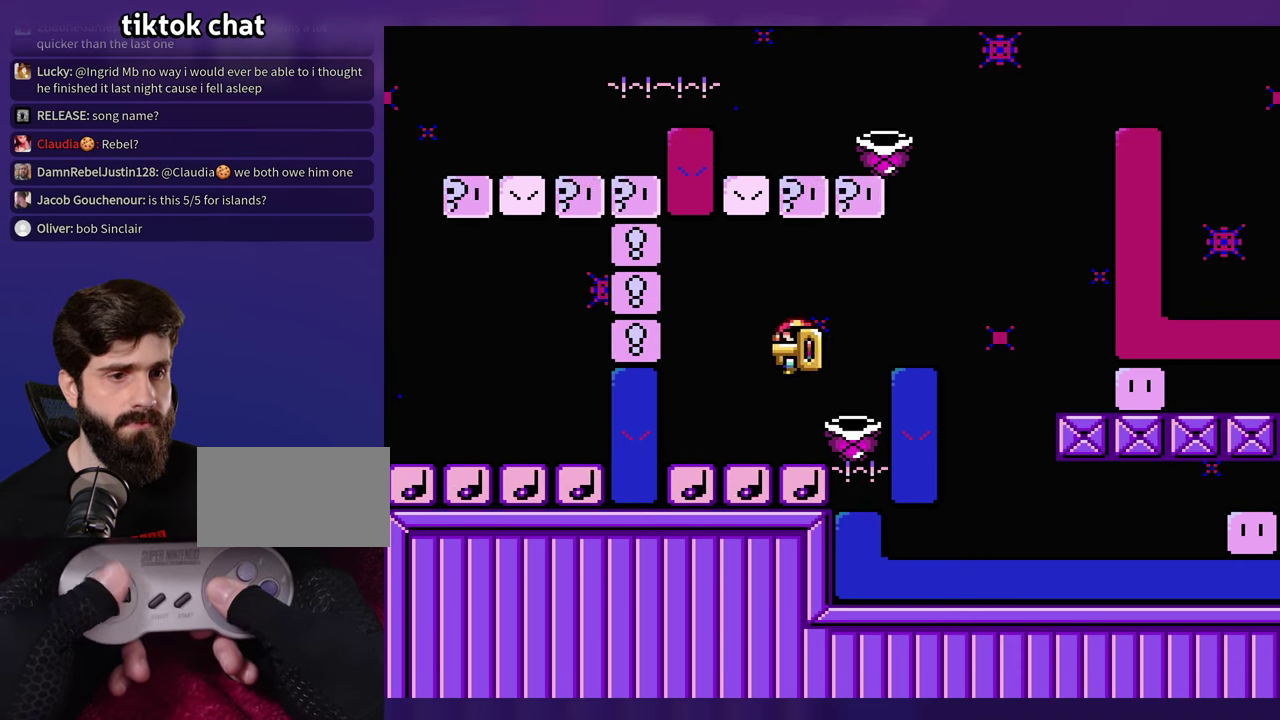
{"buttons": ["DPAD_LEFT"], "events": [[117, "DPAD_LEFT", "up"], [217, "DPAD_RIGHT", "down"], [484, "DPAD_RIGHT", "up"], [500, "DPAD_LEFT", "down"]]}